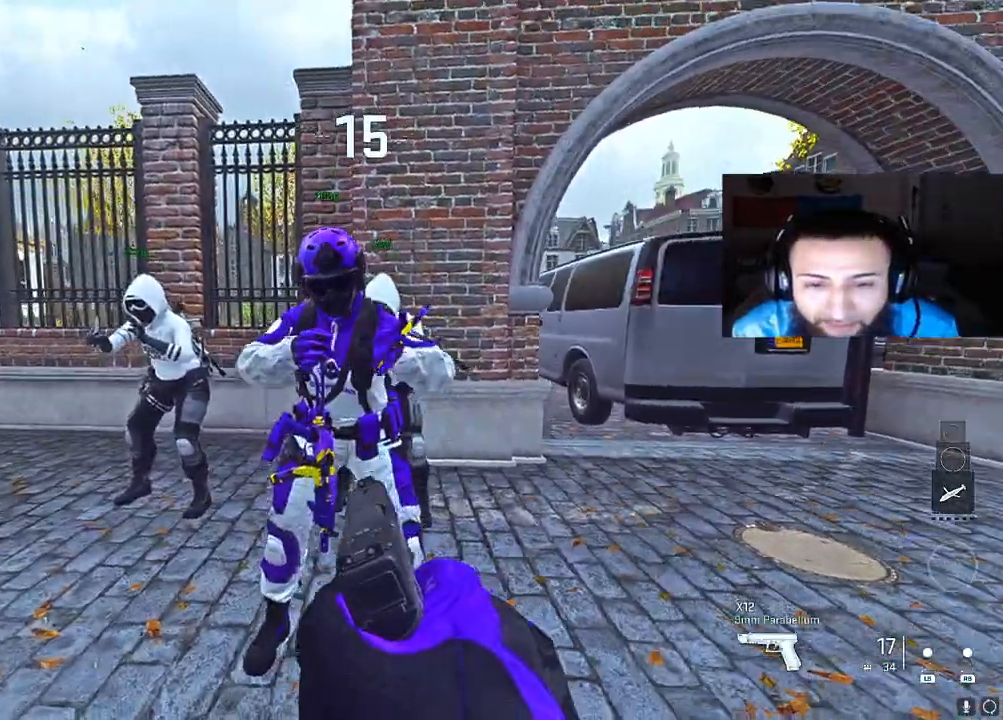
Gameplay with a controller (Xbox layout); each line is a JSON object with the inputs held at the frame after it. "events" lists button and stick changes between this image and that frame as [ms after this image, input, new state], when the widget could be followed in between. Not read: L3.
{"buttons": ["B"], "left_stick": "up-right", "right_stick": "center", "events": [[33, "B", "up"], [67, "A", "down"], [200, "A", "up"], [233, "A", "down"], [367, "A", "up"], [367, "B", "down"]]}
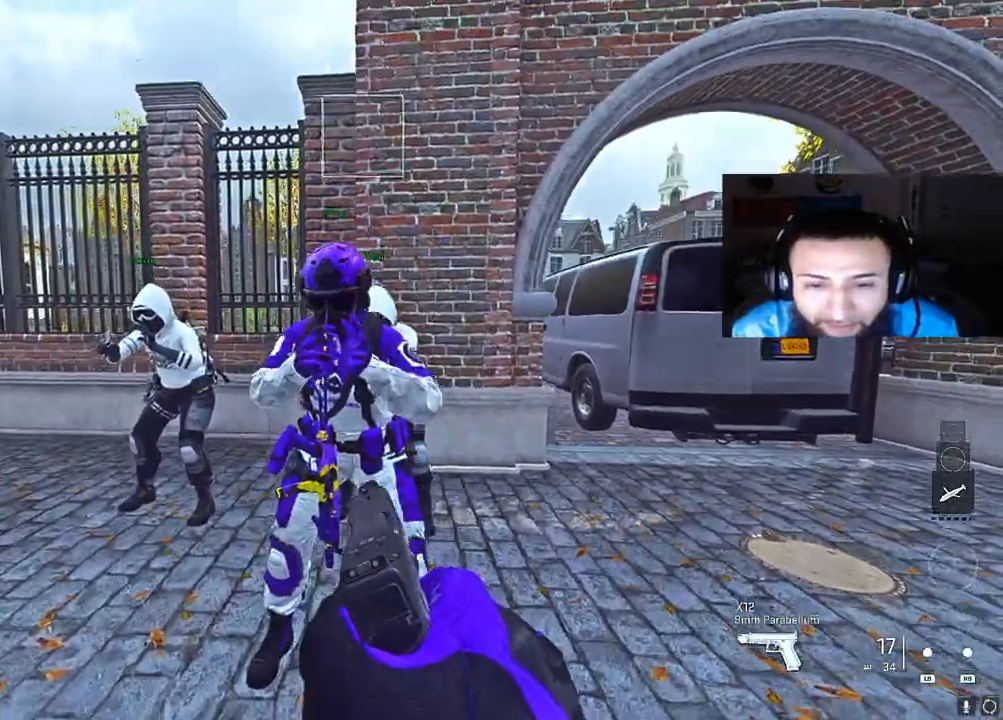
{"buttons": ["B"], "left_stick": "up-right", "right_stick": "center", "events": [[33, "B", "up"], [67, "A", "down"], [217, "A", "up"], [317, "A", "down"], [450, "A", "up"], [450, "B", "down"]]}
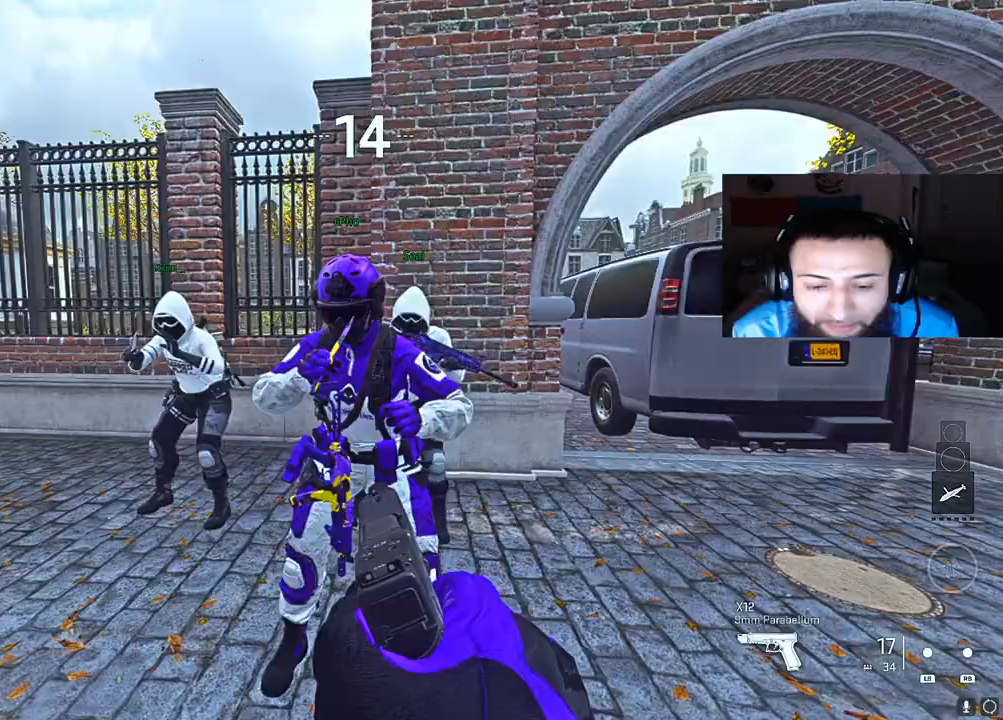
{"buttons": ["B"], "left_stick": "up-right", "right_stick": "right", "events": [[133, "B", "up"], [183, "A", "down"], [183, "right_stick", "left"], [333, "A", "up"], [333, "right_stick", "center"], [383, "right_stick", "right"], [467, "B", "down"]]}
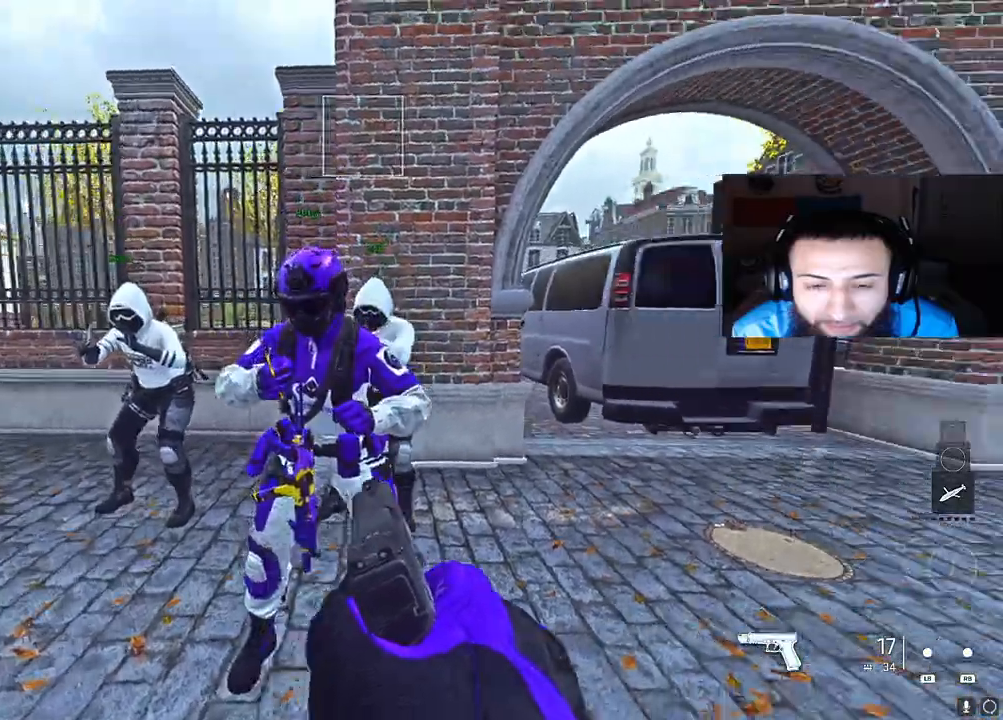
{"buttons": ["B"], "left_stick": "center", "right_stick": "left", "events": [[67, "right_stick", "left"], [100, "B", "up"], [133, "left_stick", "center"], [200, "A", "down"], [250, "right_stick", "right"], [383, "A", "up"], [400, "right_stick", "left"], [450, "B", "down"]]}
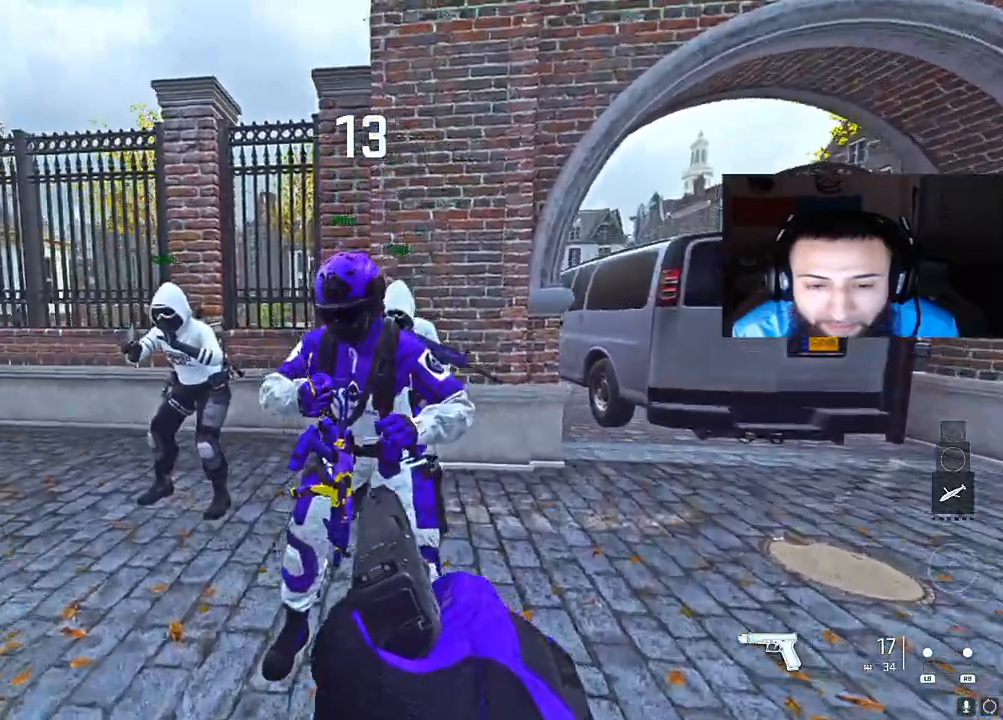
{"buttons": ["B"], "left_stick": "center", "right_stick": "right", "events": [[83, "right_stick", "right"], [117, "B", "up"], [267, "A", "down"], [267, "right_stick", "left"], [400, "B", "down"], [433, "A", "up"], [433, "right_stick", "right"]]}
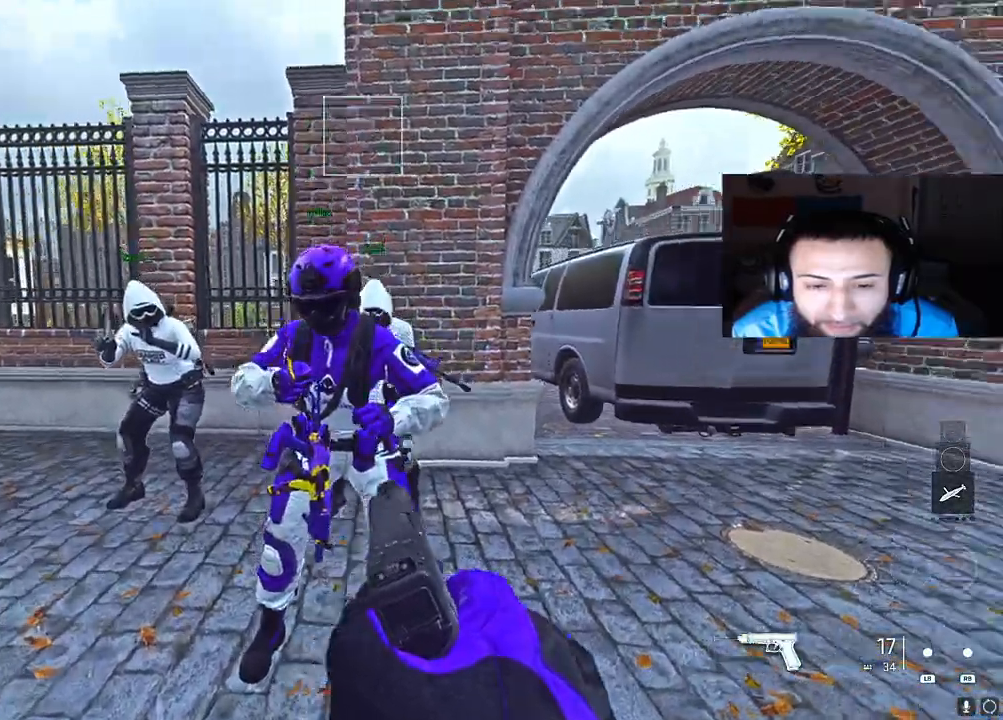
{"buttons": ["B"], "left_stick": "up", "right_stick": "left", "events": [[50, "B", "up"], [83, "Y", "down"], [83, "right_stick", "up-left"], [150, "right_stick", "left"], [183, "Y", "up"], [200, "left_stick", "right"], [233, "A", "down"], [233, "Y", "down"], [267, "right_stick", "up-right"], [333, "A", "up"], [333, "Y", "up"], [400, "B", "down"], [400, "Y", "down"], [400, "left_stick", "up"], [400, "right_stick", "left"], [433, "A", "down"], [483, "A", "up"], [483, "Y", "up"]]}
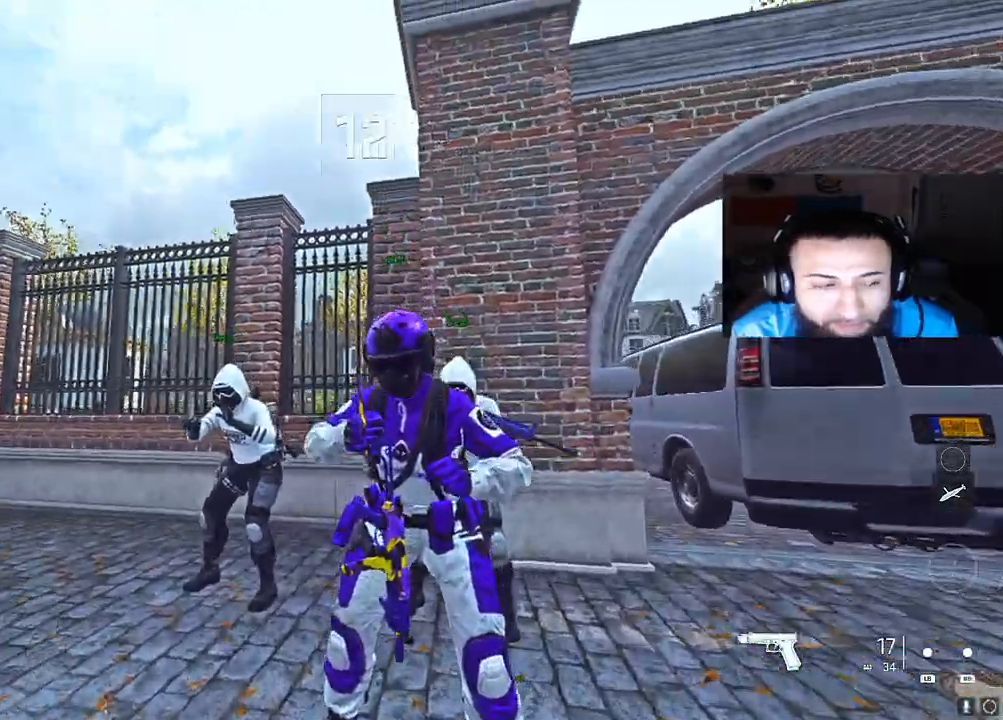
{"buttons": [], "left_stick": "up", "right_stick": "center", "events": [[67, "A", "down"], [67, "B", "up"], [67, "Y", "down"], [67, "right_stick", "right"], [117, "left_stick", "right"], [133, "Y", "up"], [150, "A", "up"], [200, "B", "down"], [200, "right_stick", "center"], [217, "Y", "down"], [233, "A", "down"], [267, "right_stick", "left"], [300, "A", "up"], [300, "B", "up"], [300, "Y", "up"], [300, "left_stick", "up"], [367, "Y", "down"], [367, "left_stick", "up-right"], [400, "A", "down"], [400, "right_stick", "right"], [433, "A", "up"], [467, "Y", "up"], [500, "left_stick", "up"], [500, "right_stick", "center"]]}
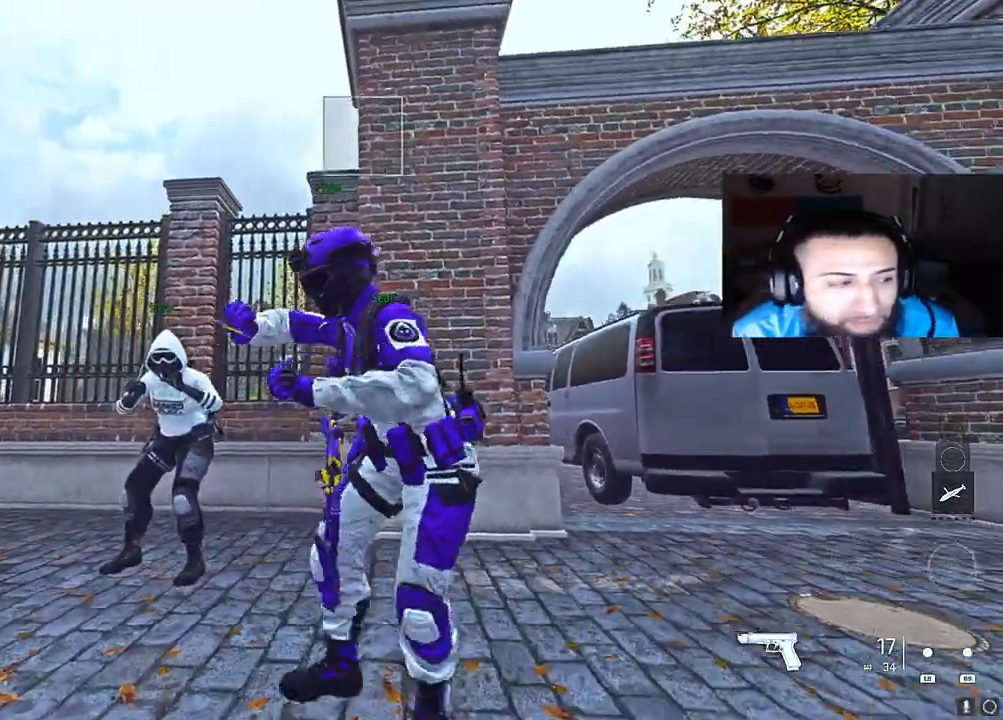
{"buttons": ["A", "Y"], "left_stick": "up-right", "right_stick": "down-left", "events": [[33, "A", "down"], [33, "Y", "down"], [33, "left_stick", "up-left"], [117, "A", "up"], [117, "Y", "up"], [150, "left_stick", "up-right"], [200, "A", "down"], [200, "Y", "down"], [283, "A", "up"], [283, "Y", "up"], [317, "left_stick", "up-left"], [367, "A", "down"], [367, "Y", "down"], [417, "A", "up"], [417, "left_stick", "up-right"], [450, "Y", "up"], [450, "right_stick", "down-left"], [500, "A", "down"], [500, "Y", "down"]]}
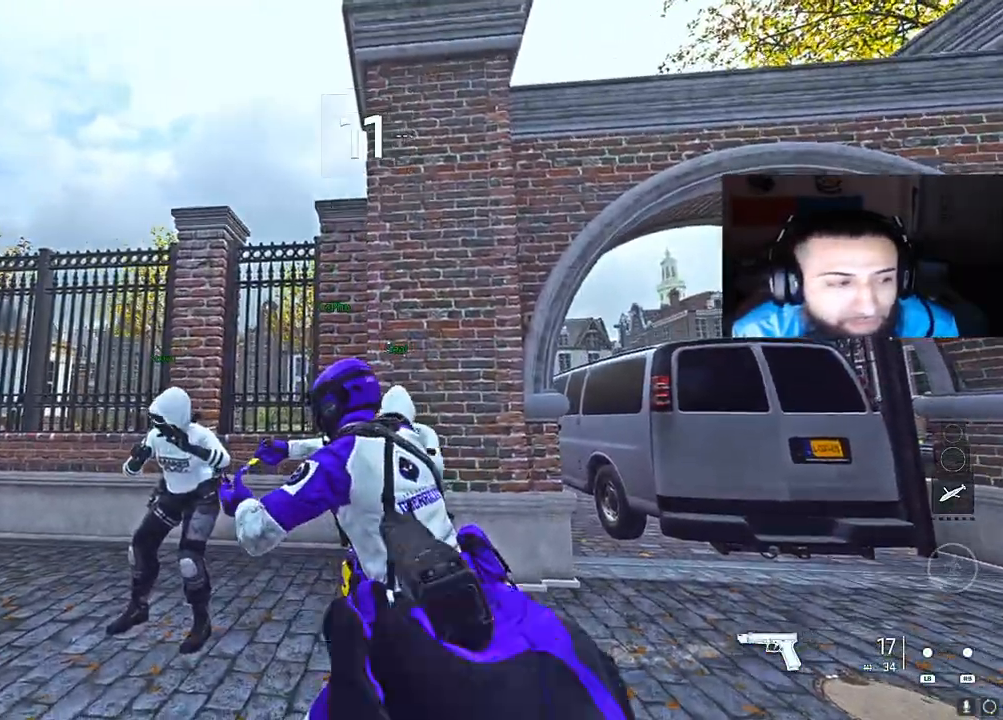
{"buttons": ["Y"], "left_stick": "up-right", "right_stick": "center", "events": [[33, "right_stick", "center"], [50, "left_stick", "up-left"], [83, "A", "up"], [117, "Y", "up"], [167, "Y", "down"], [200, "A", "down"], [200, "left_stick", "right"], [267, "A", "up"], [267, "Y", "up"], [300, "right_stick", "down-left"], [333, "Y", "down"], [333, "left_stick", "up-left"], [350, "A", "down"], [383, "right_stick", "center"], [433, "A", "up"], [433, "Y", "up"], [450, "left_stick", "up-right"], [483, "Y", "down"]]}
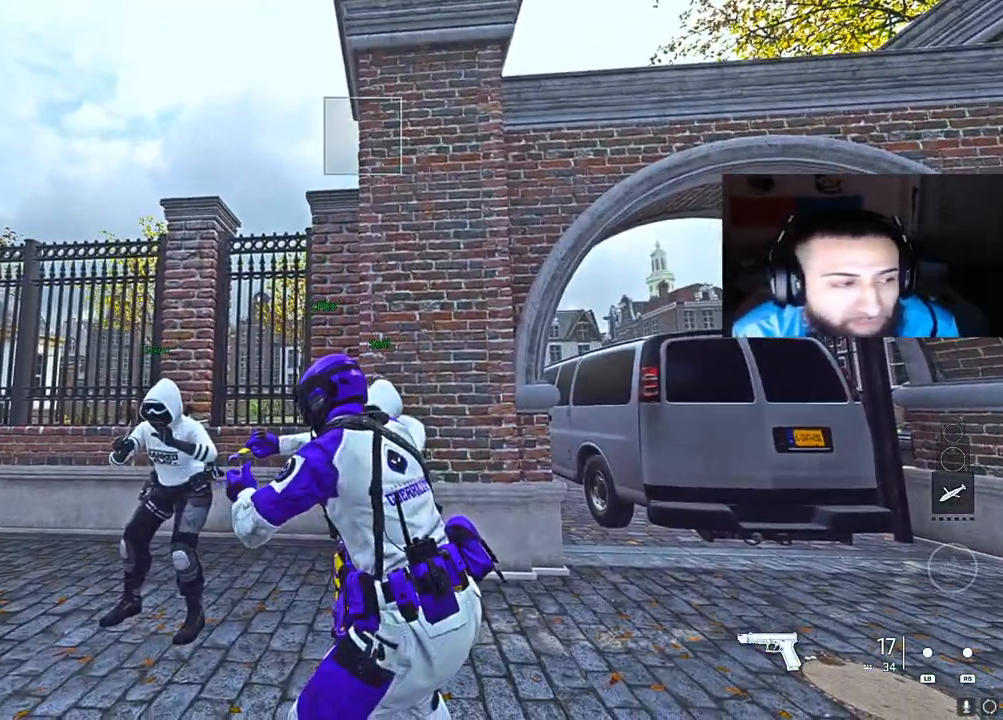
{"buttons": ["Y"], "left_stick": "right", "right_stick": "center", "events": [[17, "A", "down"], [67, "A", "up"], [67, "Y", "up"], [100, "left_stick", "up-left"], [150, "Y", "down"], [150, "right_stick", "down"], [183, "A", "down"], [183, "left_stick", "up-right"], [250, "A", "up"], [267, "Y", "up"], [300, "Y", "down"], [300, "right_stick", "center"], [333, "A", "down"], [333, "left_stick", "up-left"], [433, "A", "up"], [433, "Y", "up"], [450, "left_stick", "right"], [483, "Y", "down"]]}
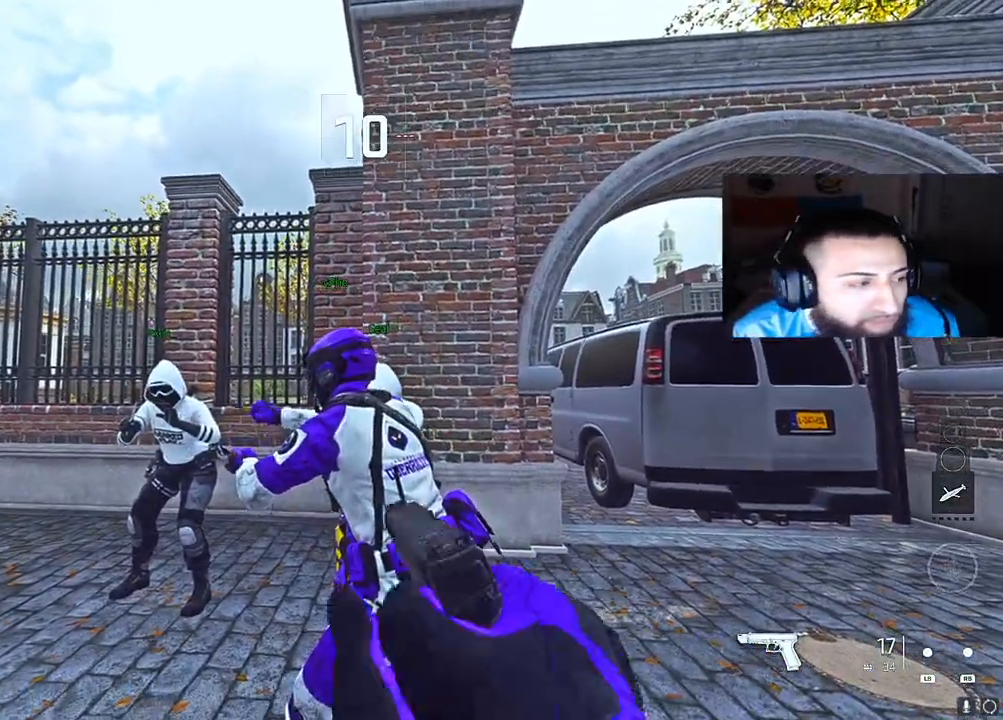
{"buttons": ["B"], "left_stick": "right", "right_stick": "center", "events": [[17, "A", "down"], [17, "B", "down"], [83, "A", "up"], [83, "left_stick", "up"], [117, "Y", "up"], [183, "B", "up"], [183, "Y", "down"], [200, "A", "down"], [200, "B", "down"], [200, "left_stick", "right"], [250, "A", "up"], [283, "Y", "up"], [350, "B", "up"], [350, "Y", "down"], [383, "A", "down"], [433, "A", "up"], [433, "B", "down"], [467, "Y", "up"]]}
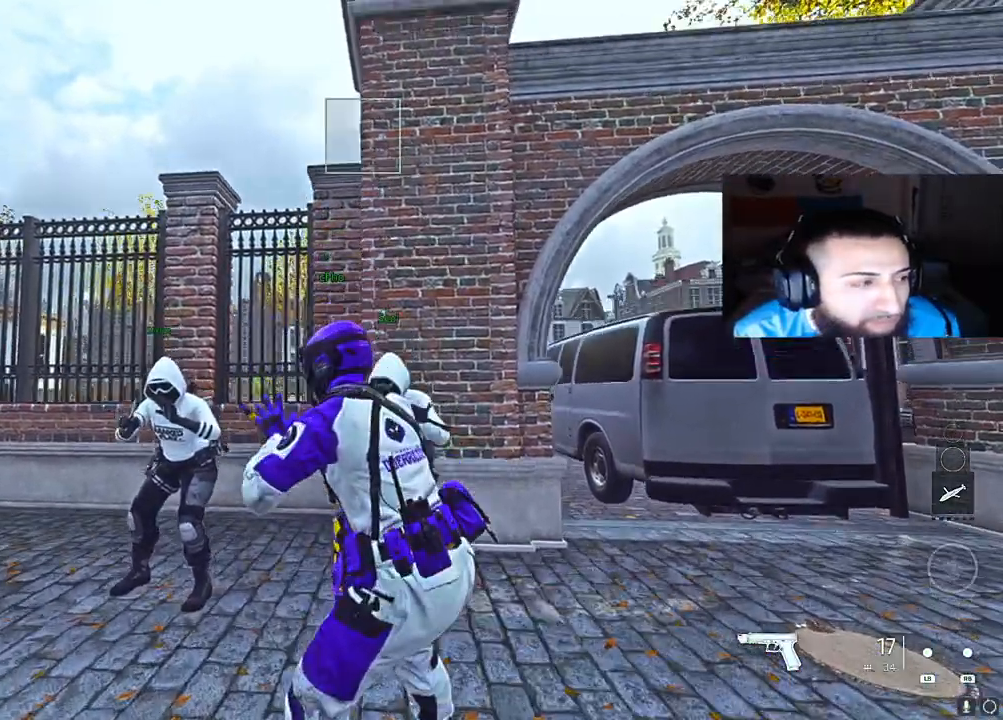
{"buttons": [], "left_stick": "right", "right_stick": "center", "events": [[33, "B", "up"], [33, "Y", "down"], [67, "A", "down"], [117, "A", "up"], [133, "B", "down"], [150, "Y", "up"], [200, "A", "down"], [200, "Y", "down"], [233, "B", "up"], [317, "A", "up"], [317, "B", "down"], [317, "Y", "up"], [367, "Y", "down"], [400, "A", "down"], [450, "B", "up"], [483, "A", "up"], [483, "Y", "up"]]}
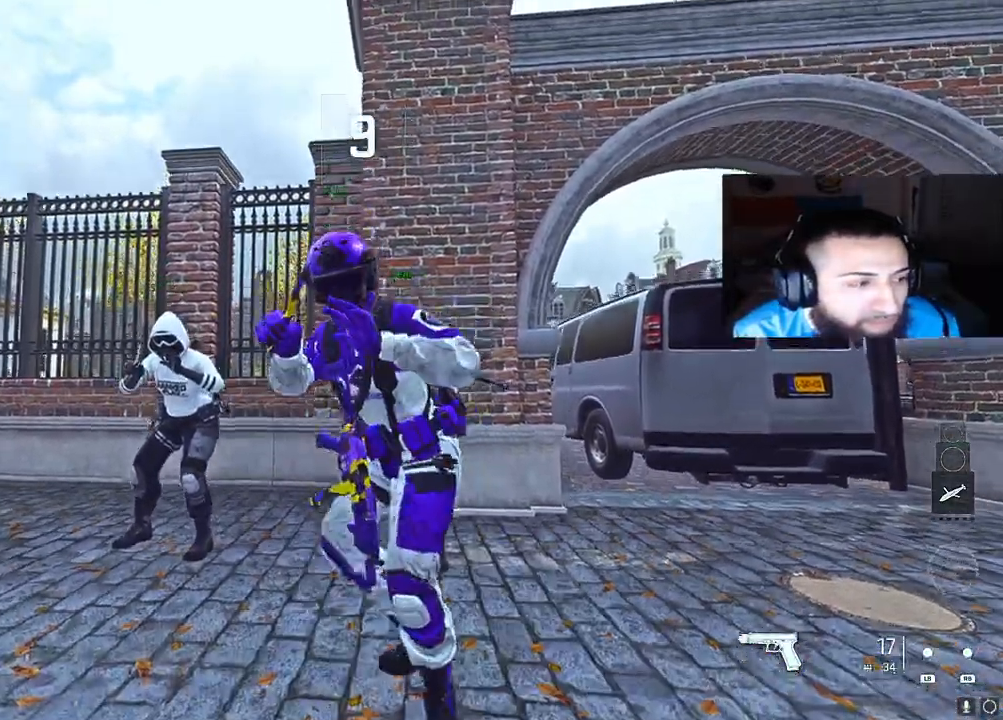
{"buttons": ["B"], "left_stick": "right", "right_stick": "center", "events": [[17, "B", "down"], [17, "Y", "down"], [67, "A", "down"], [133, "A", "up"], [133, "B", "up"], [167, "Y", "up"], [217, "A", "down"], [217, "B", "down"], [217, "Y", "down"], [333, "A", "up"], [333, "B", "up"], [333, "Y", "up"], [400, "B", "down"], [400, "Y", "down"], [417, "A", "down"], [483, "A", "up"], [500, "Y", "up"]]}
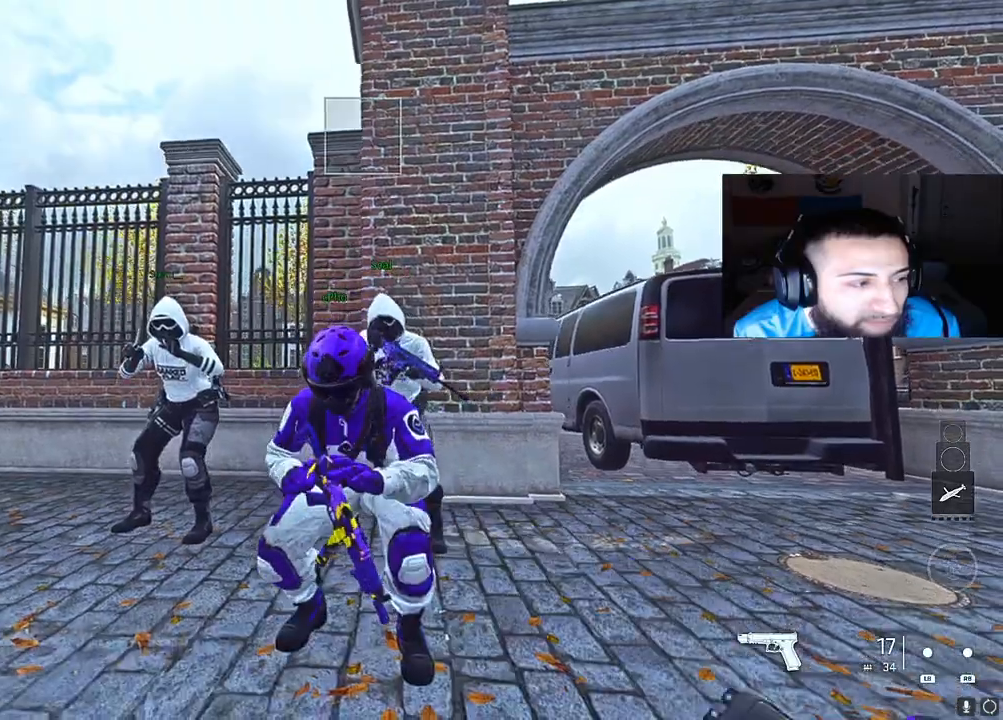
{"buttons": ["A", "B", "Y"], "left_stick": "right", "right_stick": "center", "events": [[33, "B", "up"], [67, "Y", "down"], [100, "A", "down"], [100, "B", "down"], [150, "A", "up"], [183, "Y", "up"], [233, "B", "up"], [250, "B", "down"], [267, "A", "down"], [267, "Y", "down"], [350, "A", "up"], [367, "Y", "up"], [383, "B", "up"], [450, "Y", "down"], [483, "A", "down"], [483, "B", "down"]]}
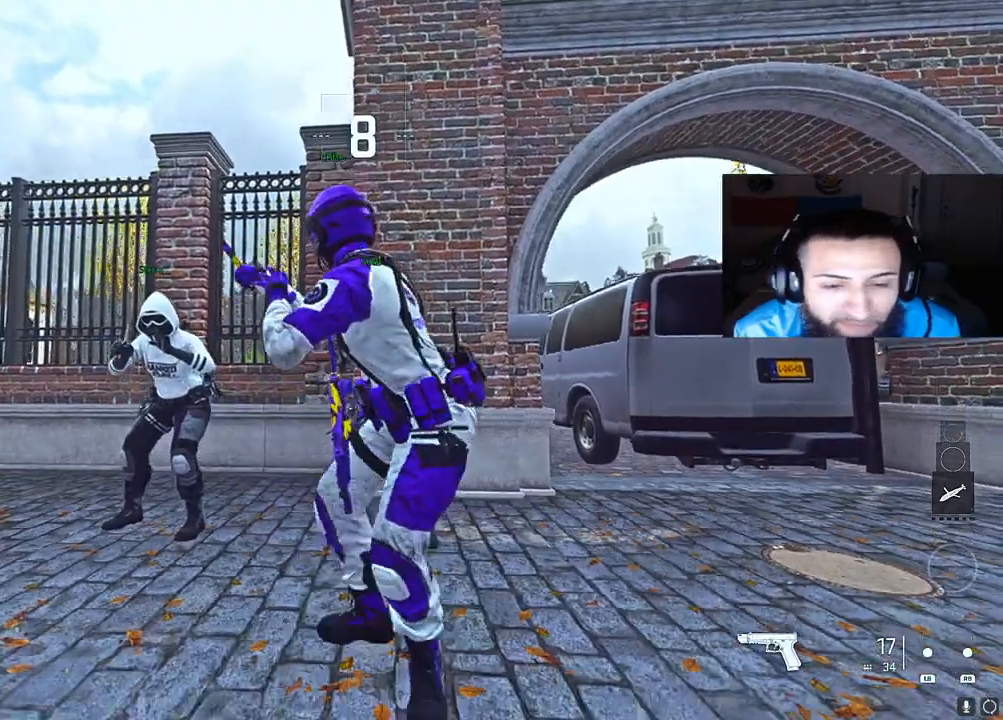
{"buttons": ["B"], "left_stick": "right", "right_stick": "center", "events": [[33, "A", "up"], [50, "Y", "up"], [83, "B", "up"], [117, "Y", "down"], [167, "A", "down"], [167, "B", "down"], [200, "A", "up"], [233, "Y", "up"], [300, "B", "up"], [333, "Y", "down"], [383, "A", "down"], [383, "B", "down"], [483, "A", "up"], [483, "Y", "up"]]}
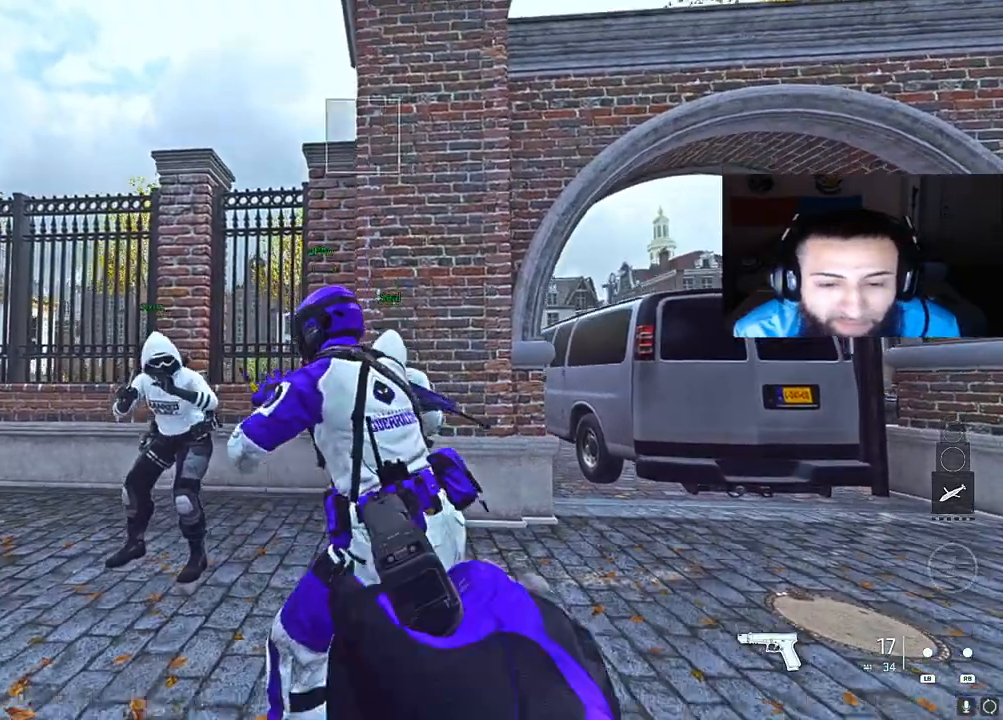
{"buttons": ["A", "B", "Y"], "left_stick": "right", "right_stick": "center", "events": [[33, "B", "up"], [67, "A", "down"], [67, "Y", "down"], [100, "B", "down"], [150, "A", "up"], [183, "Y", "up"], [200, "B", "up"], [250, "Y", "down"], [267, "A", "down"], [267, "B", "down"], [350, "A", "up"], [367, "Y", "up"], [417, "B", "up"], [417, "Y", "down"], [467, "A", "down"], [467, "B", "down"]]}
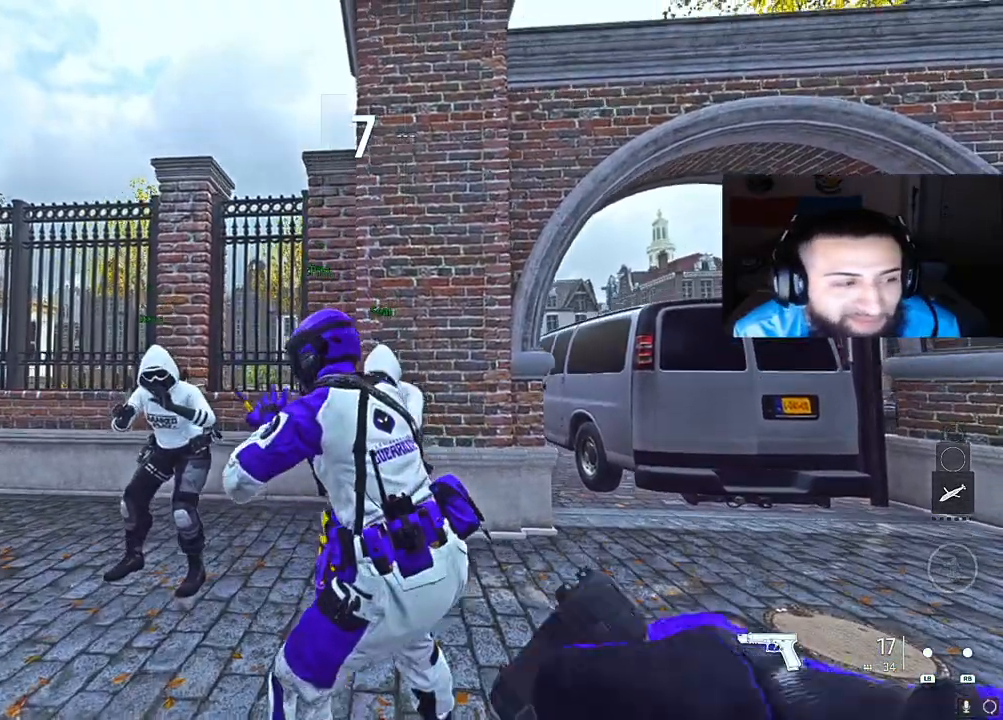
{"buttons": [], "left_stick": "center", "right_stick": "center", "events": [[33, "A", "up"], [33, "Y", "up"], [100, "Y", "down"], [233, "Y", "up"], [250, "B", "up"], [283, "left_stick", "center"], [317, "Y", "down"], [350, "A", "down"], [350, "B", "down"], [417, "A", "up"], [433, "Y", "up"], [483, "B", "up"]]}
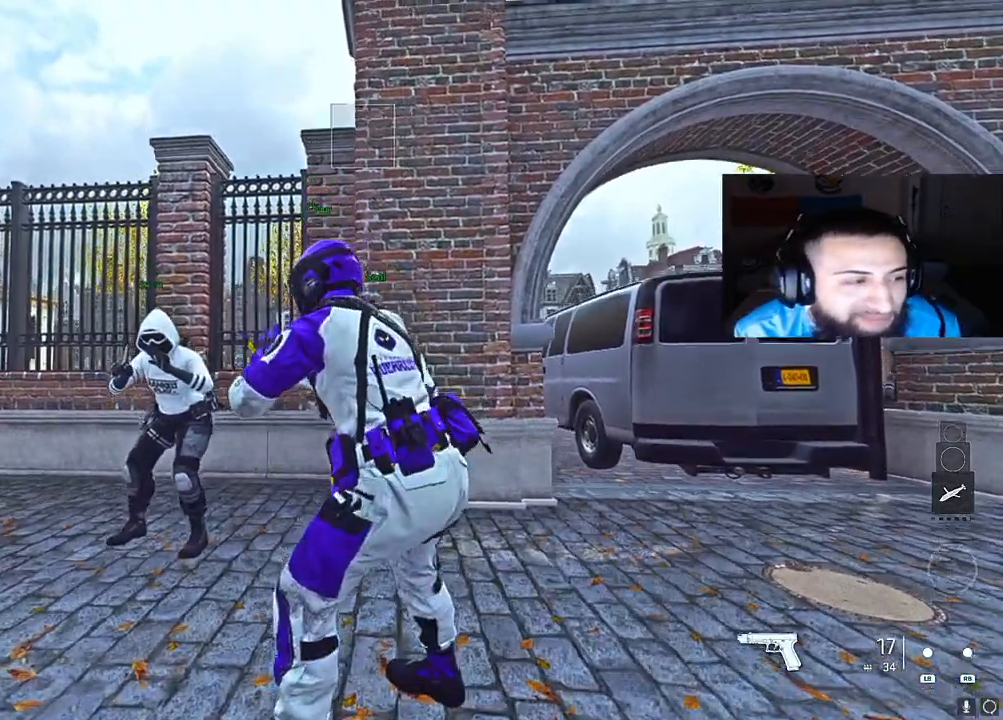
{"buttons": ["B", "Y"], "left_stick": "center", "right_stick": "center", "events": [[17, "A", "down"], [17, "B", "down"], [17, "Y", "down"], [117, "A", "up"], [117, "Y", "up"], [183, "B", "up"], [217, "A", "down"], [217, "B", "down"], [217, "Y", "down"], [317, "A", "up"], [317, "Y", "up"], [400, "Y", "down"], [417, "A", "down"], [483, "A", "up"]]}
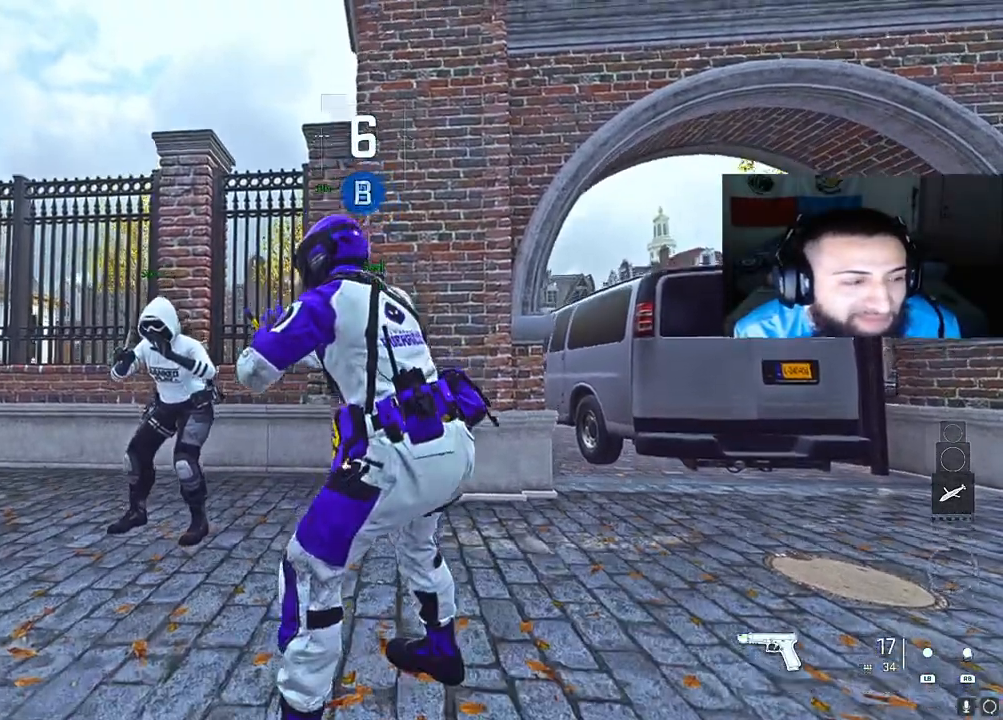
{"buttons": [], "left_stick": "center", "right_stick": "center", "events": [[17, "Y", "up"], [50, "B", "up"], [83, "Y", "down"], [117, "A", "down"], [117, "B", "down"], [217, "A", "up"], [217, "Y", "up"], [250, "B", "up"]]}
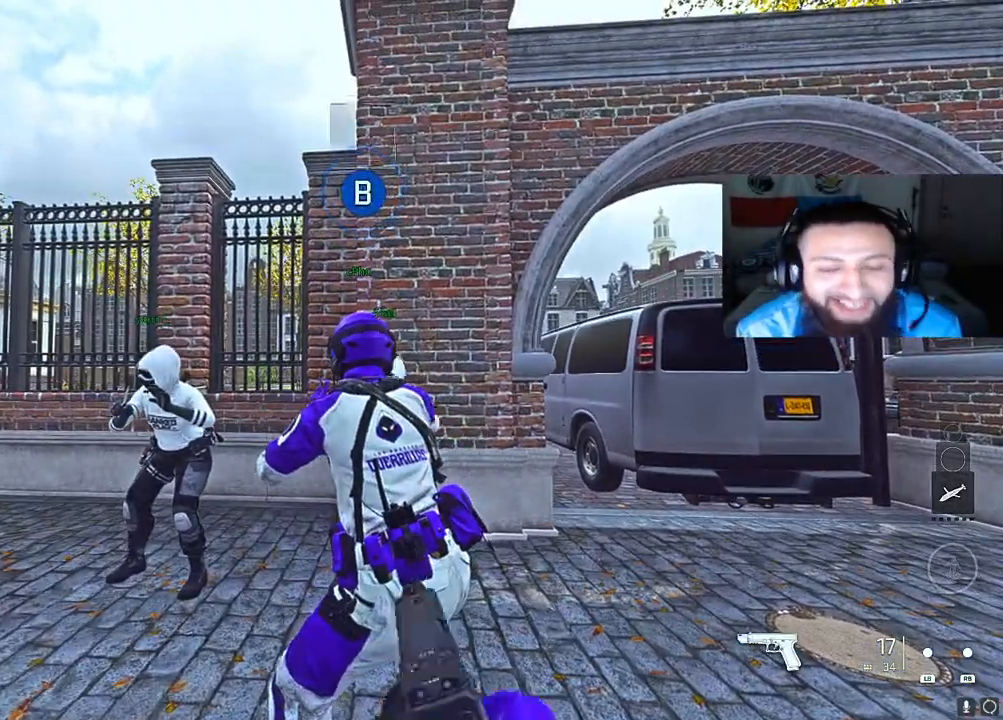
{"buttons": [], "left_stick": "center", "right_stick": "center", "events": []}
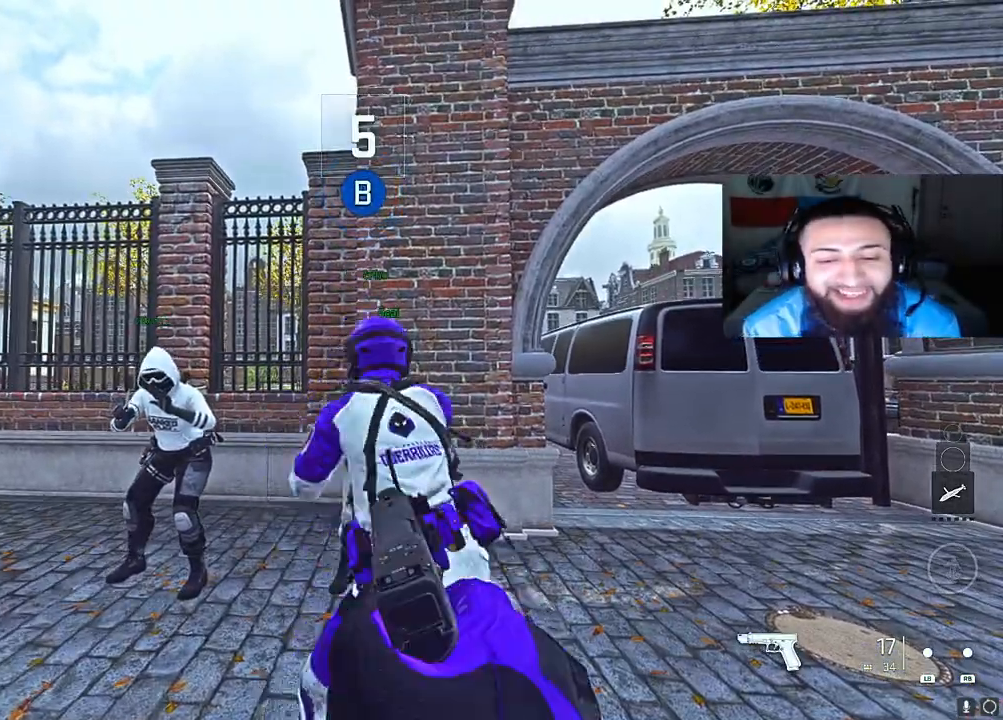
{"buttons": [], "left_stick": "center", "right_stick": "right", "events": [[483, "right_stick", "right"]]}
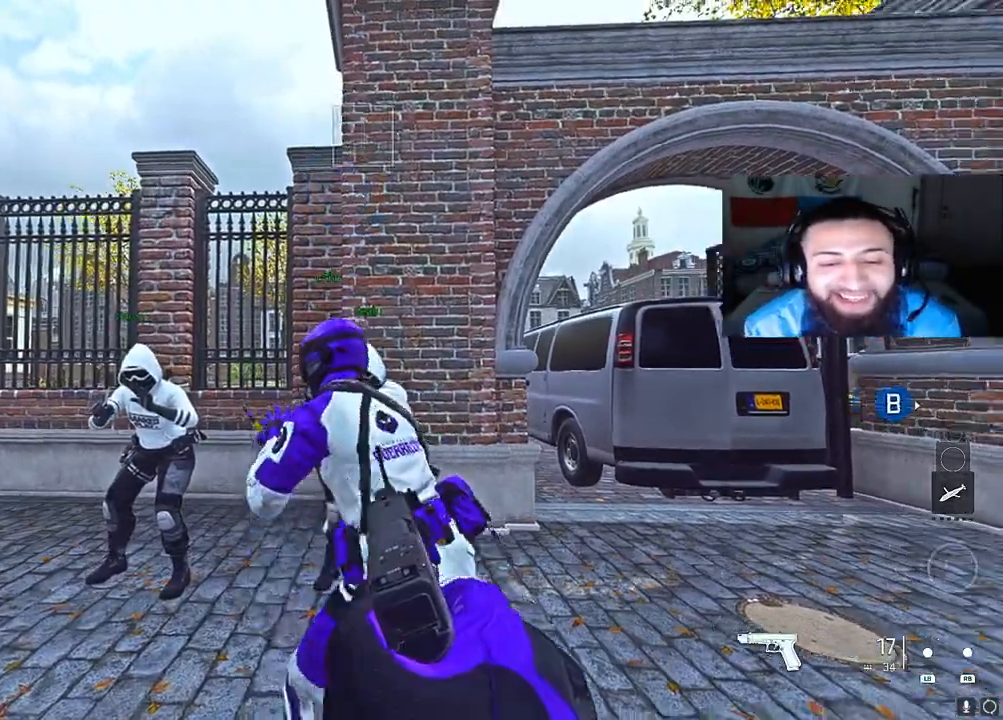
{"buttons": [], "left_stick": "center", "right_stick": "center", "events": [[500, "right_stick", "center"]]}
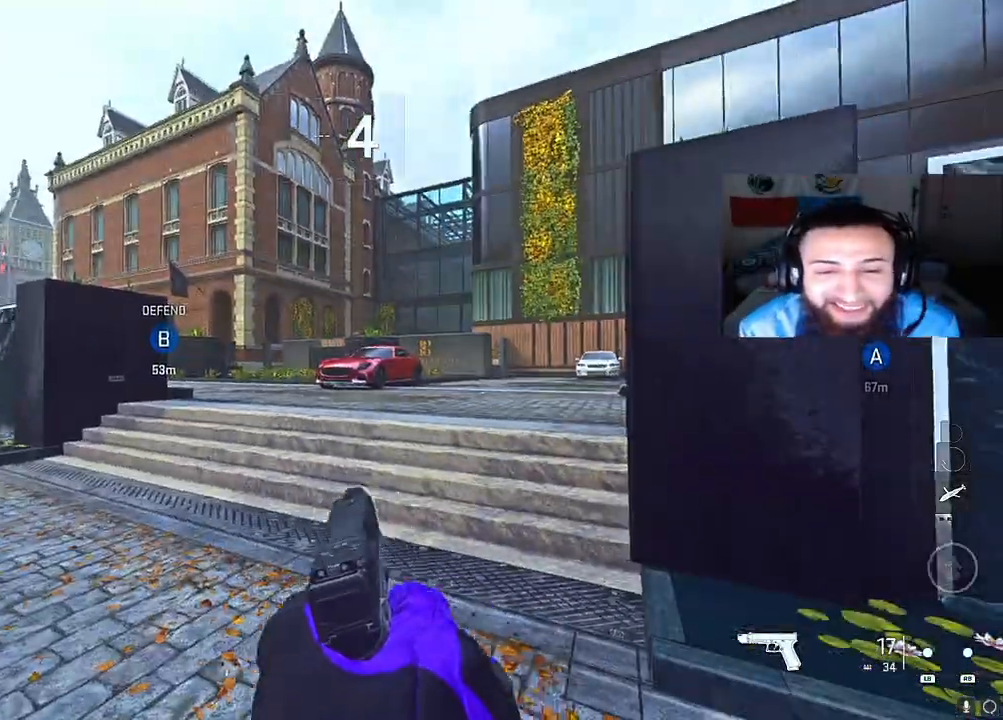
{"buttons": [], "left_stick": "center", "right_stick": "right", "events": [[400, "right_stick", "right"]]}
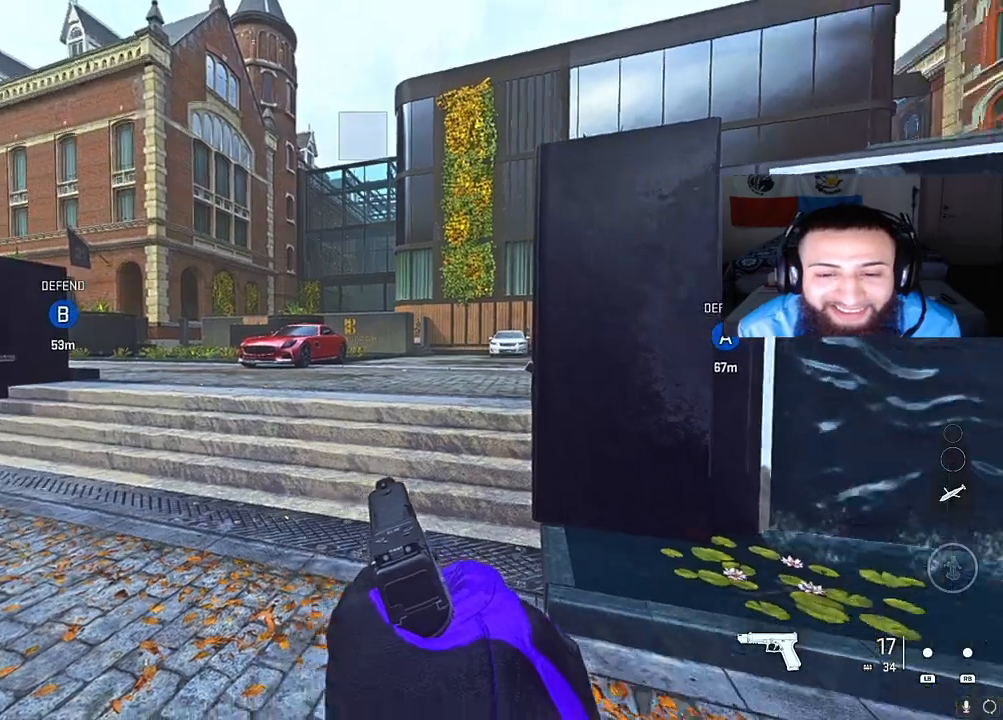
{"buttons": [], "left_stick": "center", "right_stick": "center", "events": [[17, "right_stick", "center"]]}
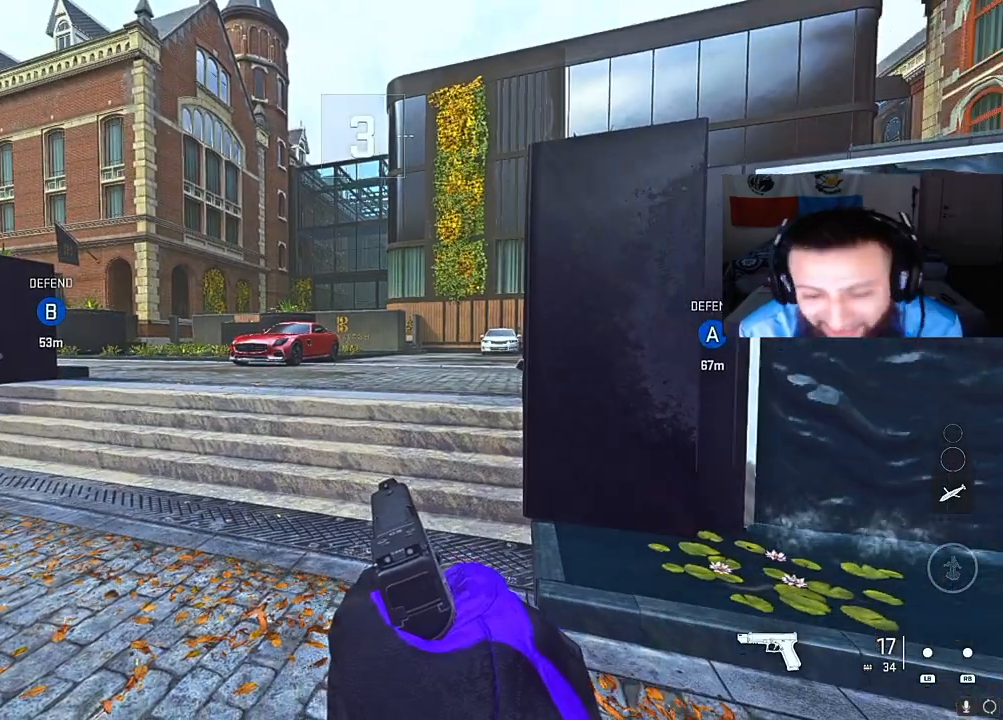
{"buttons": [], "left_stick": "center", "right_stick": "center", "events": []}
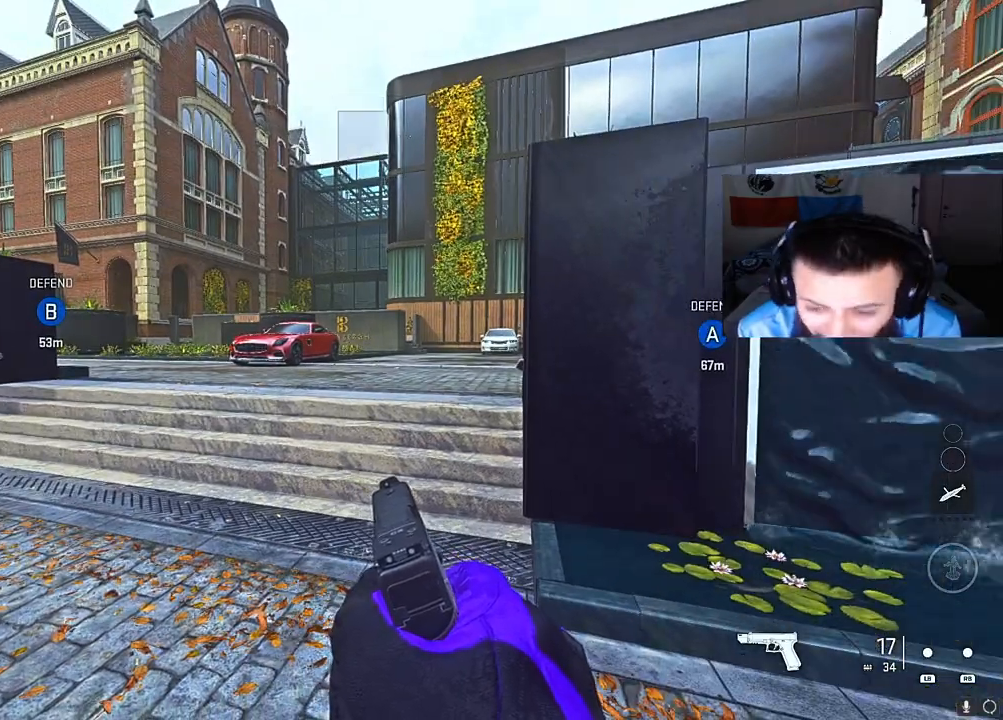
{"buttons": [], "left_stick": "up", "right_stick": "center", "events": [[83, "left_stick", "up"], [267, "right_stick", "down-right"], [400, "right_stick", "center"]]}
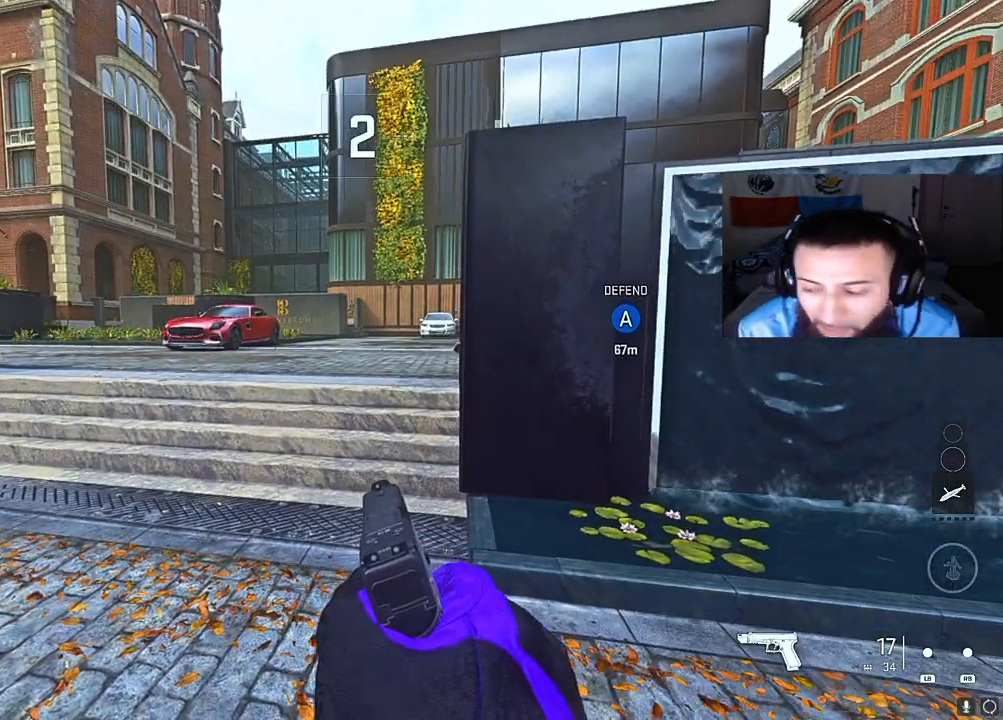
{"buttons": [], "left_stick": "up", "right_stick": "center", "events": []}